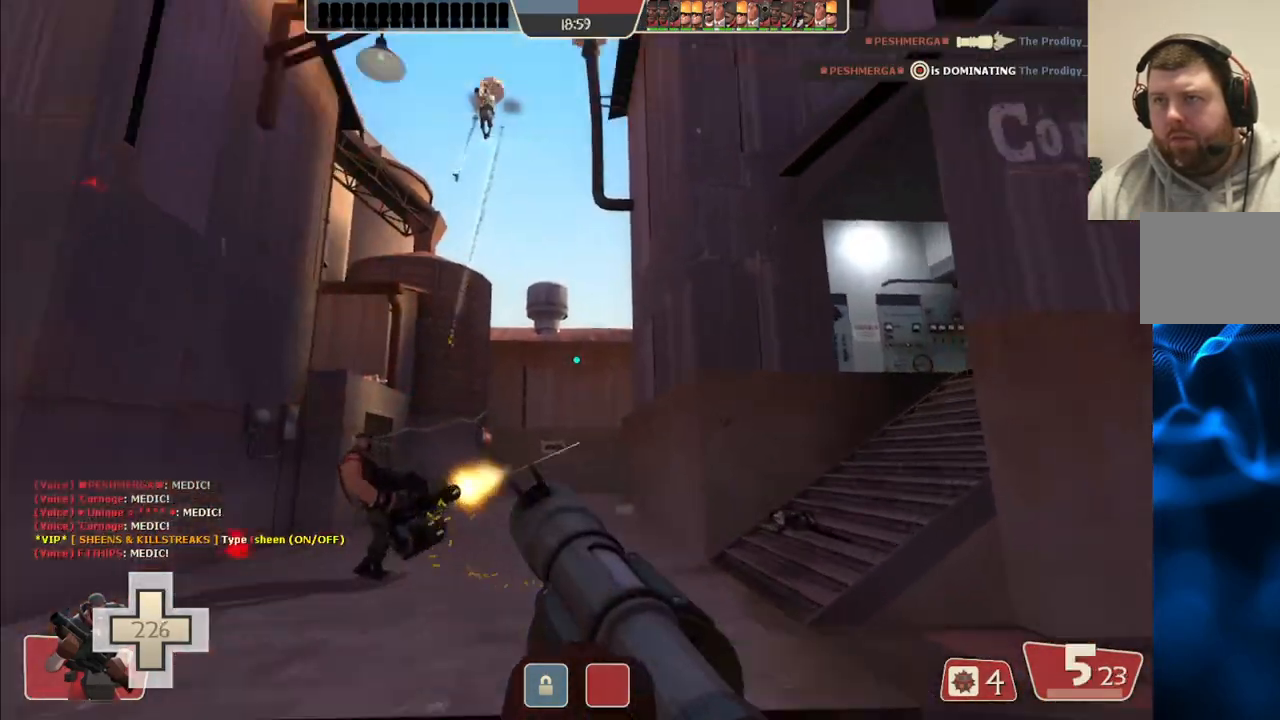
Gameplay with a controller (PlayStation layout); each line is a JSON object with the inputs held at the frame after it. "events" lists button and stick changes between this image and that frame as [ms after this image, input, new state], when the widget could be followed in between.
{"buttons": [], "left_stick": "up", "right_stick": "center", "events": []}
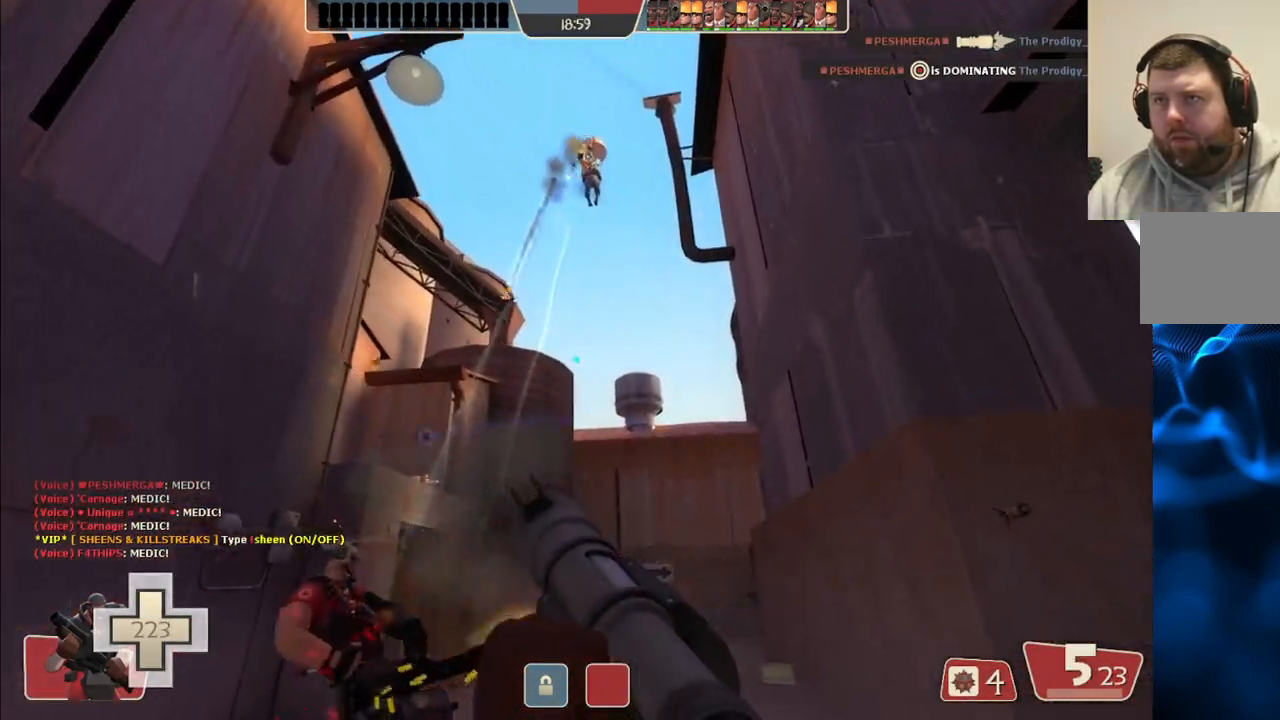
{"buttons": [], "left_stick": "down", "right_stick": "center", "events": [[383, "left_stick", "center"], [433, "R1", "down"], [450, "left_stick", "down"], [500, "R1", "up"]]}
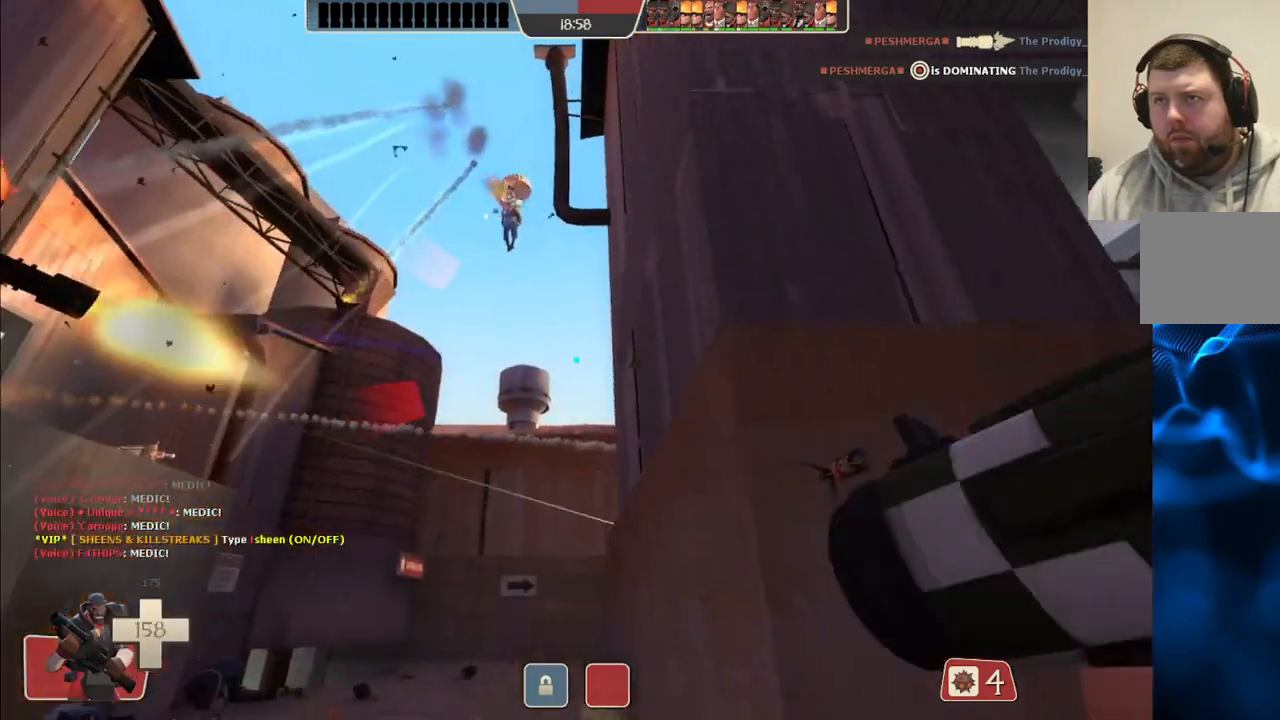
{"buttons": [], "left_stick": "down", "right_stick": "center", "events": [[250, "R1", "down"], [367, "R1", "up"]]}
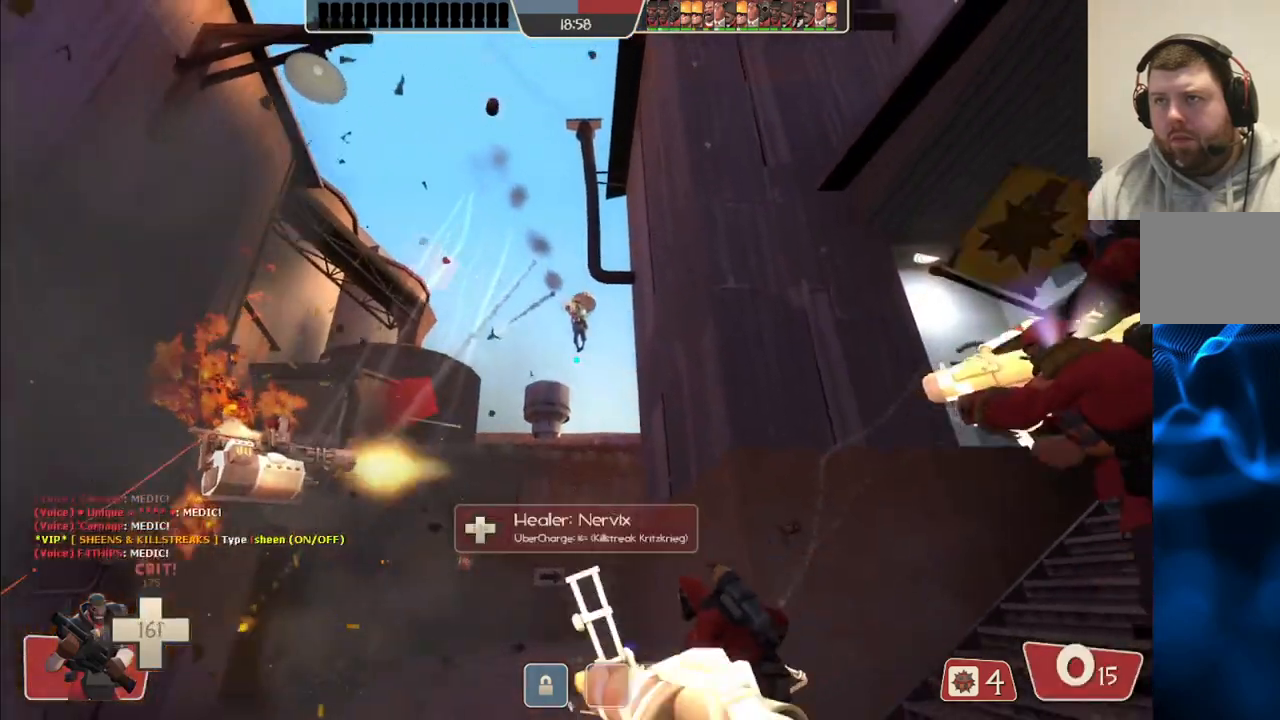
{"buttons": [], "left_stick": "down", "right_stick": "center", "events": [[167, "R2", "down"], [283, "R2", "up"], [367, "R2", "down"], [450, "R2", "up"]]}
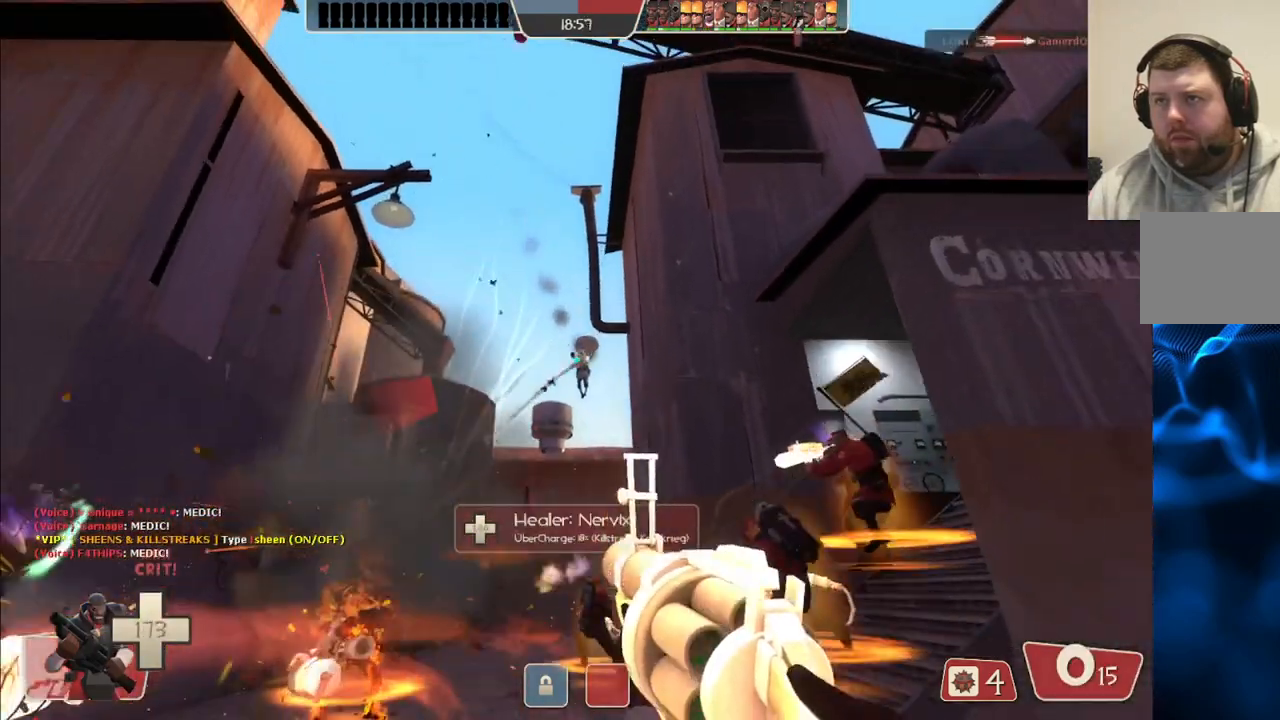
{"buttons": ["R2"], "left_stick": "down", "right_stick": "center", "events": [[133, "R2", "down"], [250, "R2", "up"], [333, "R2", "down"]]}
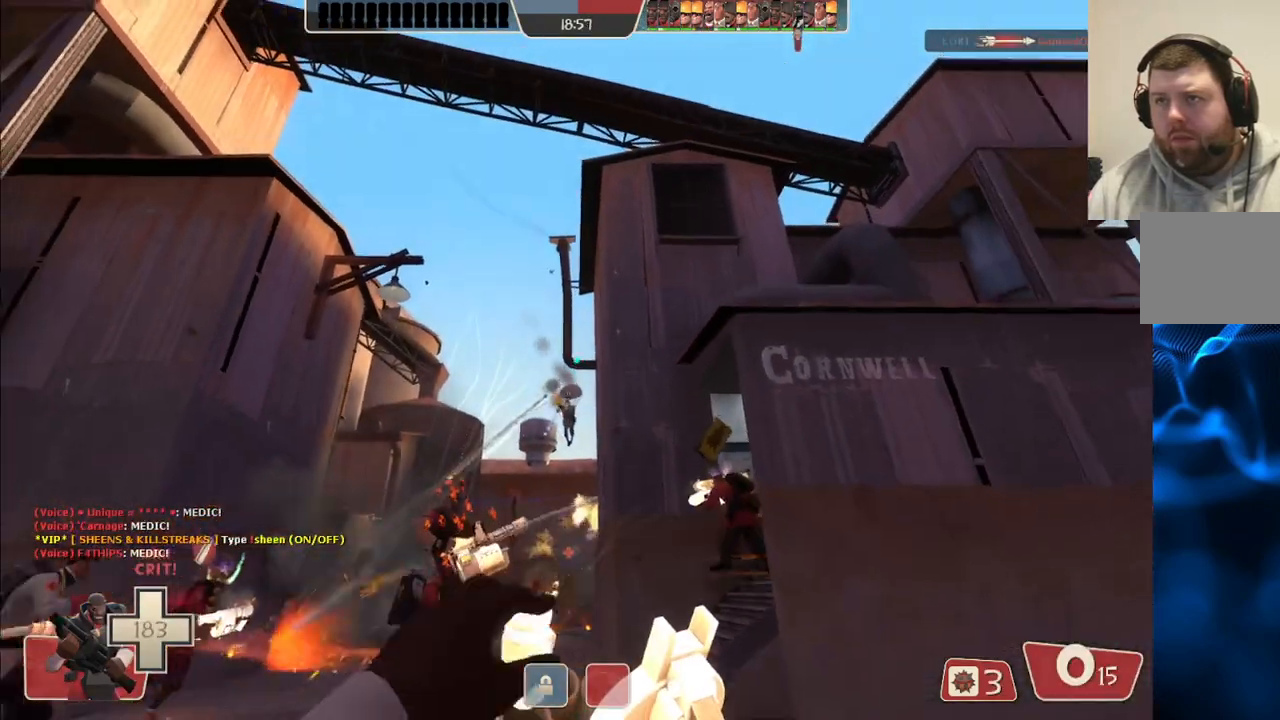
{"buttons": ["R2"], "left_stick": "down", "right_stick": "center", "events": [[283, "L2", "down"], [300, "L1", "down"], [467, "L1", "up"], [467, "L2", "up"]]}
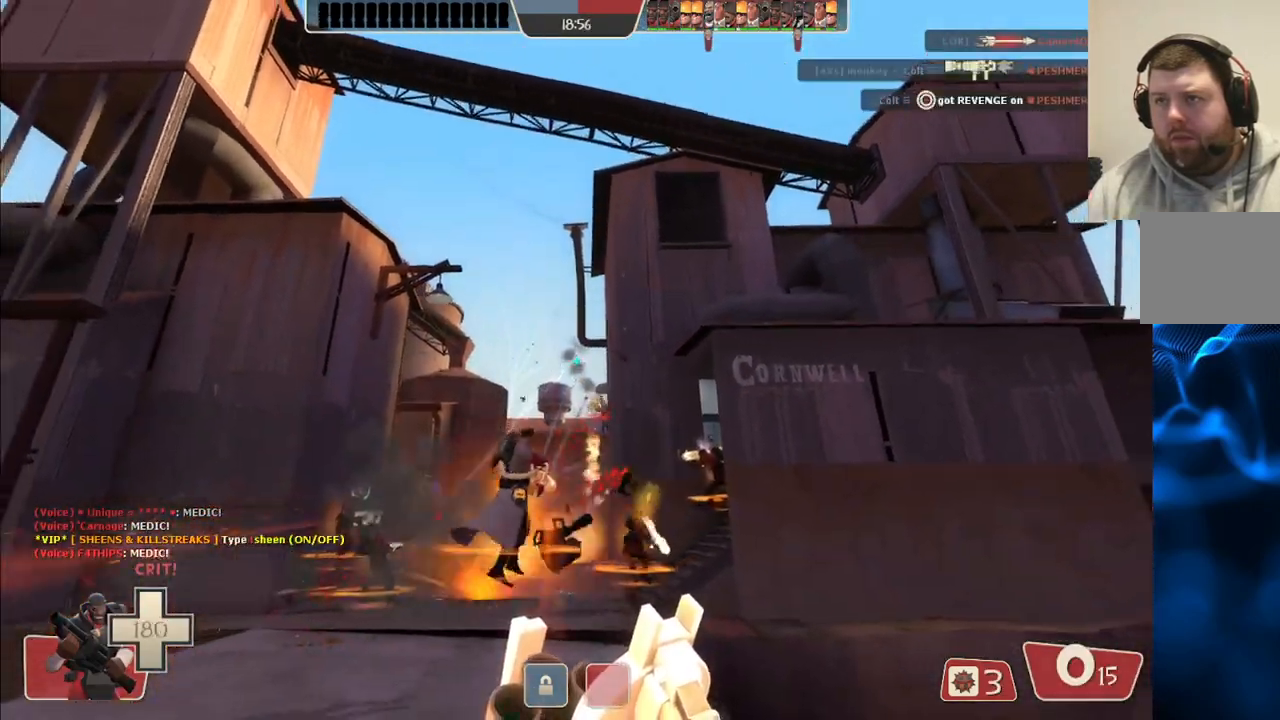
{"buttons": [], "left_stick": "down", "right_stick": "center", "events": [[300, "left_stick", "down-left"], [450, "R2", "up"], [500, "left_stick", "down"]]}
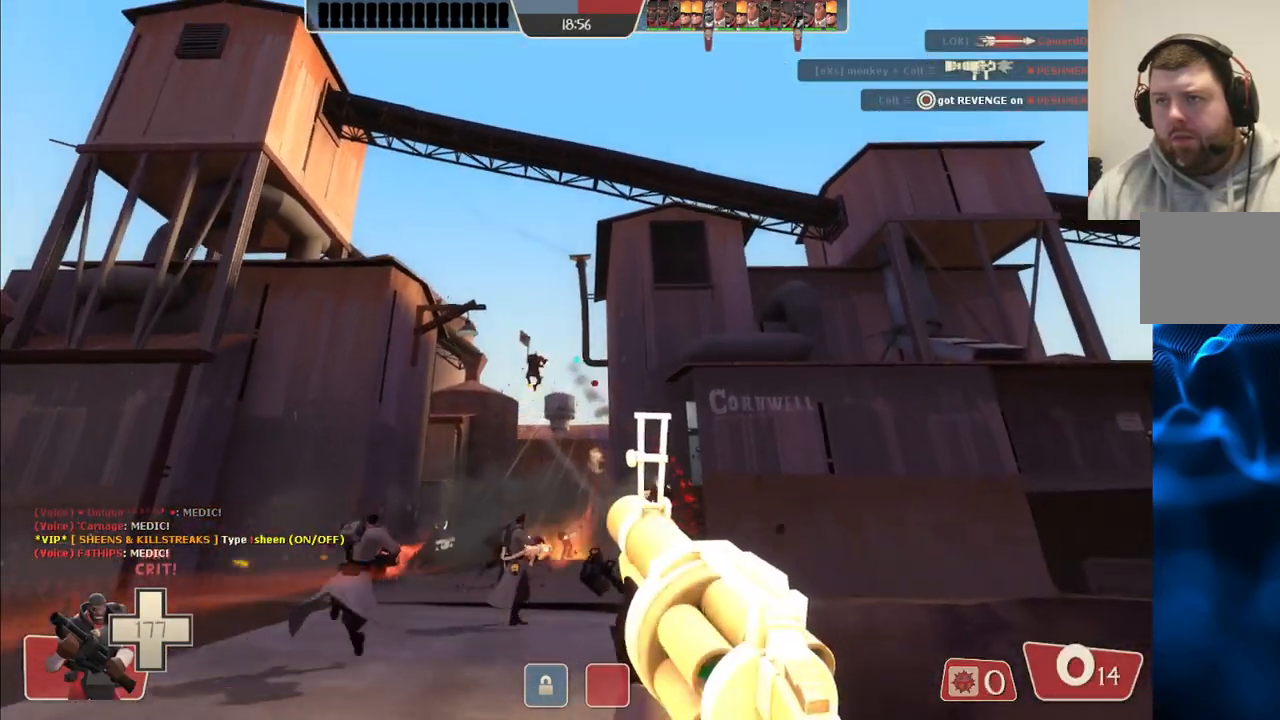
{"buttons": [], "left_stick": "up-left", "right_stick": "center", "events": [[33, "SQUARE", "down"], [117, "SQUARE", "up"], [200, "SQUARE", "down"], [283, "SQUARE", "up"], [333, "left_stick", "left"], [450, "left_stick", "up-left"]]}
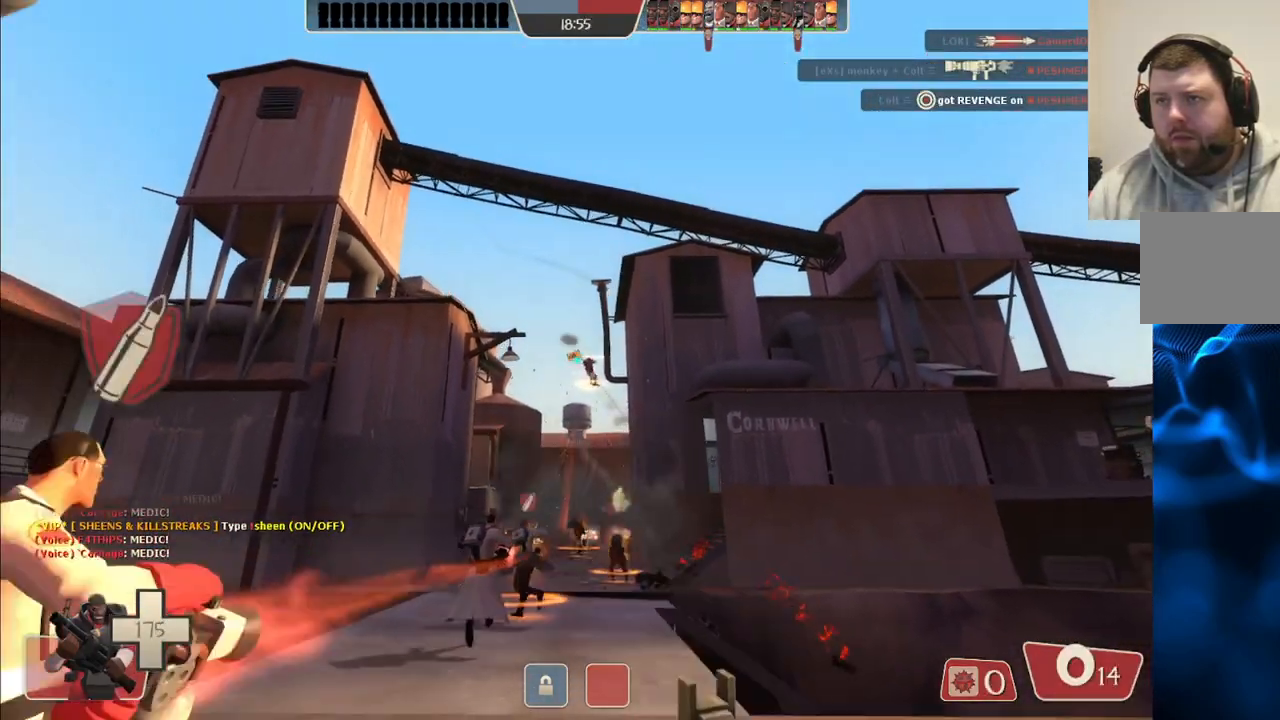
{"buttons": [], "left_stick": "up-left", "right_stick": "center", "events": []}
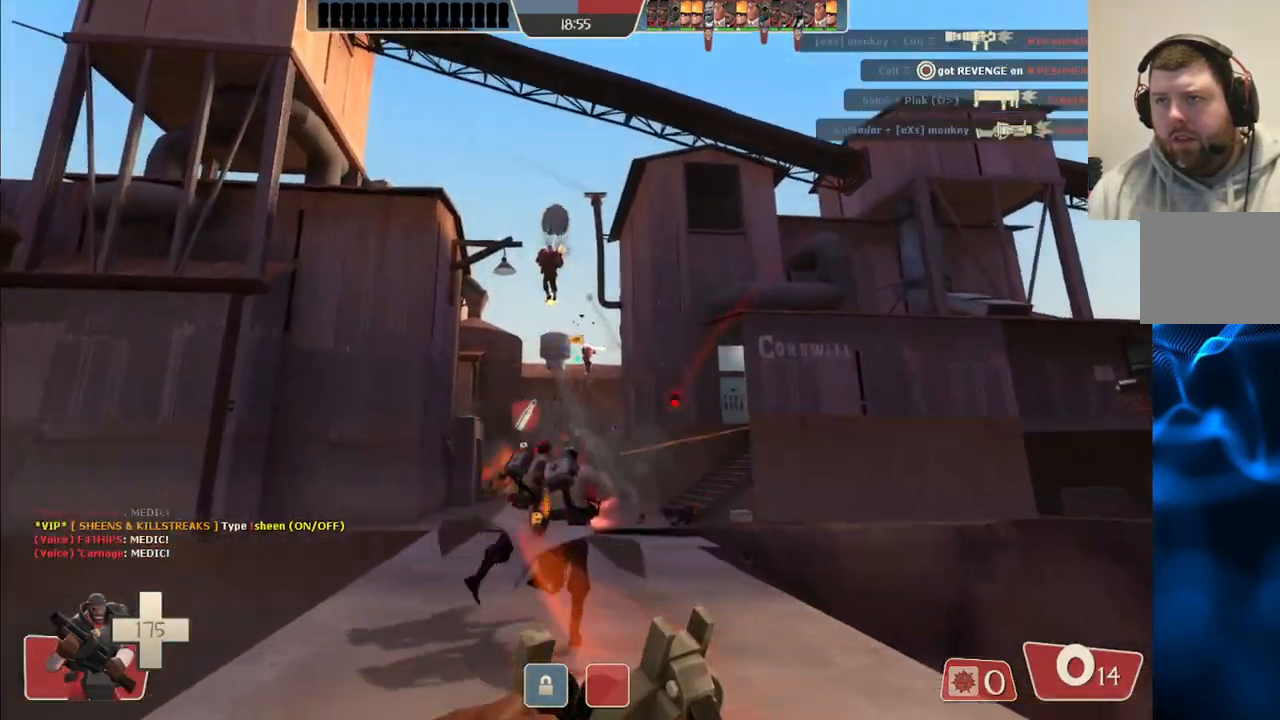
{"buttons": [], "left_stick": "up-left", "right_stick": "center", "events": []}
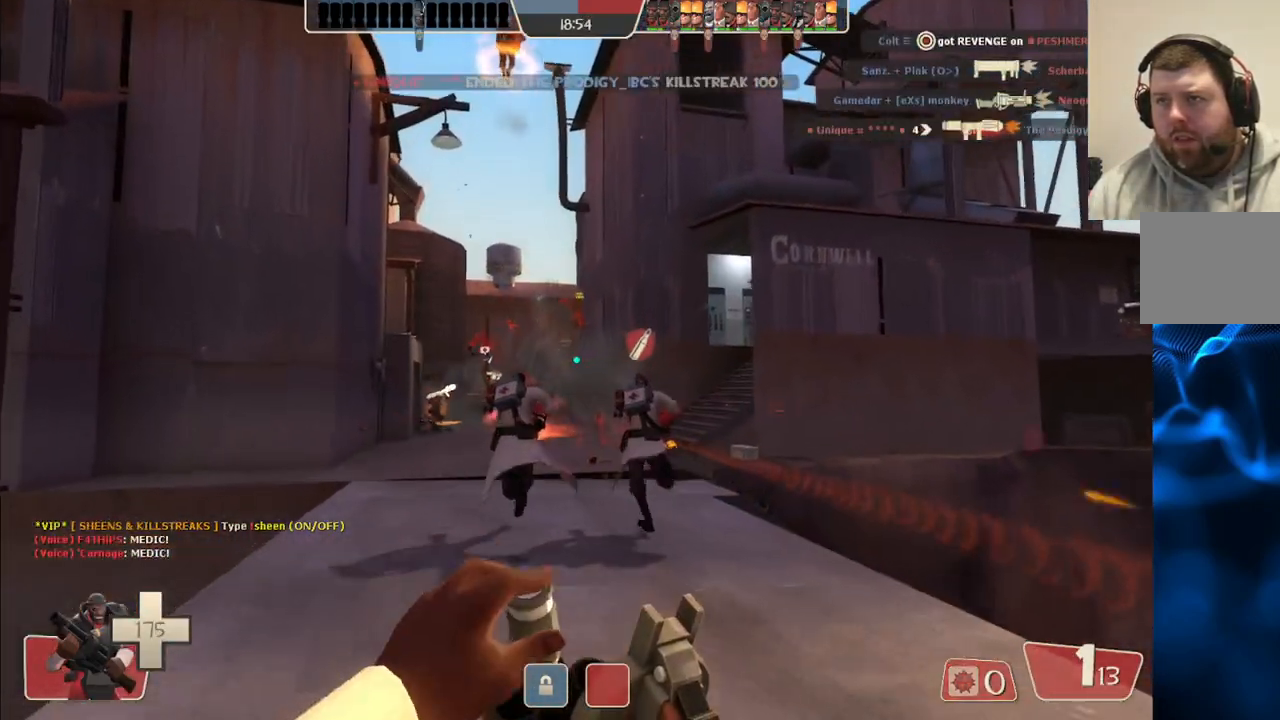
{"buttons": [], "left_stick": "up-left", "right_stick": "center", "events": []}
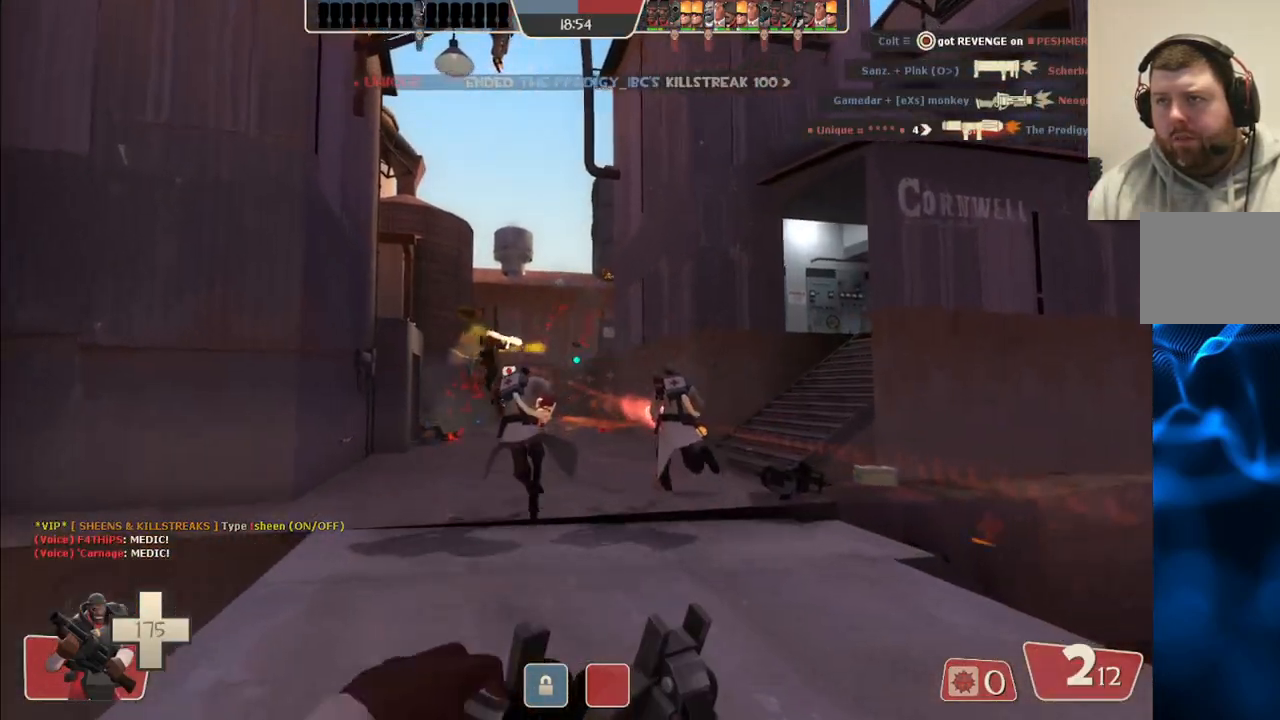
{"buttons": [], "left_stick": "up-left", "right_stick": "center", "events": []}
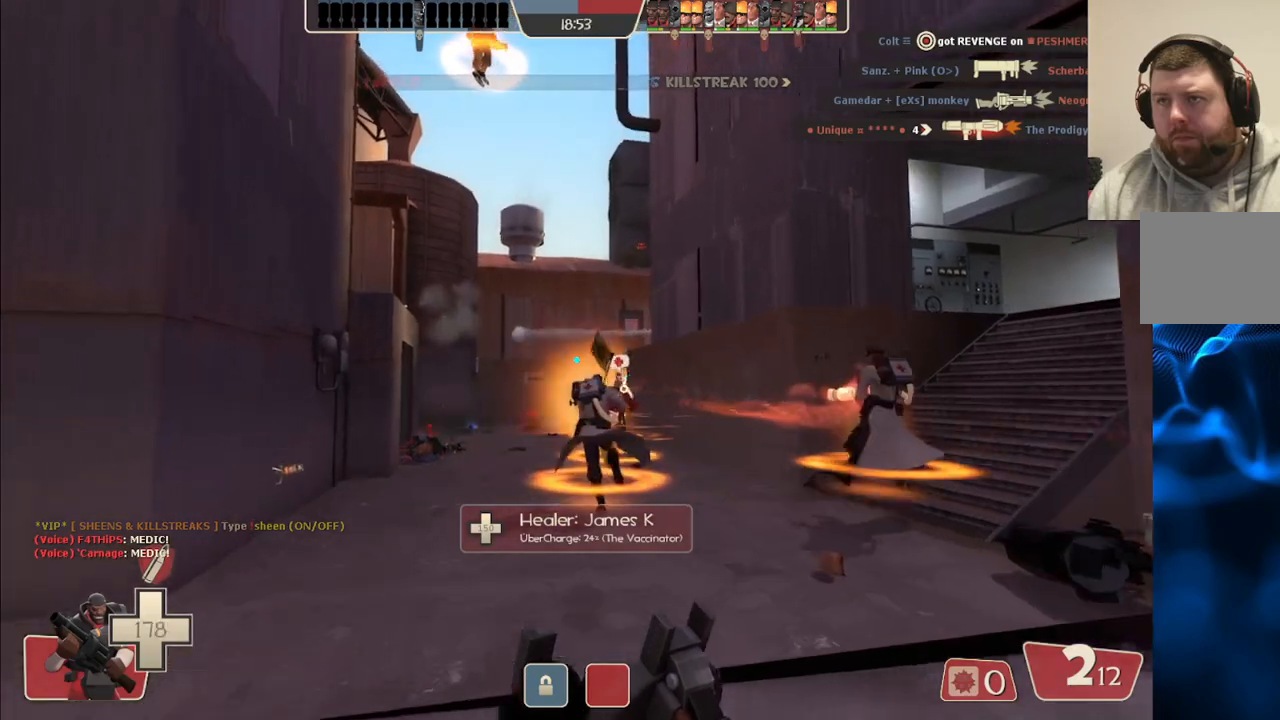
{"buttons": [], "left_stick": "up-left", "right_stick": "center", "events": []}
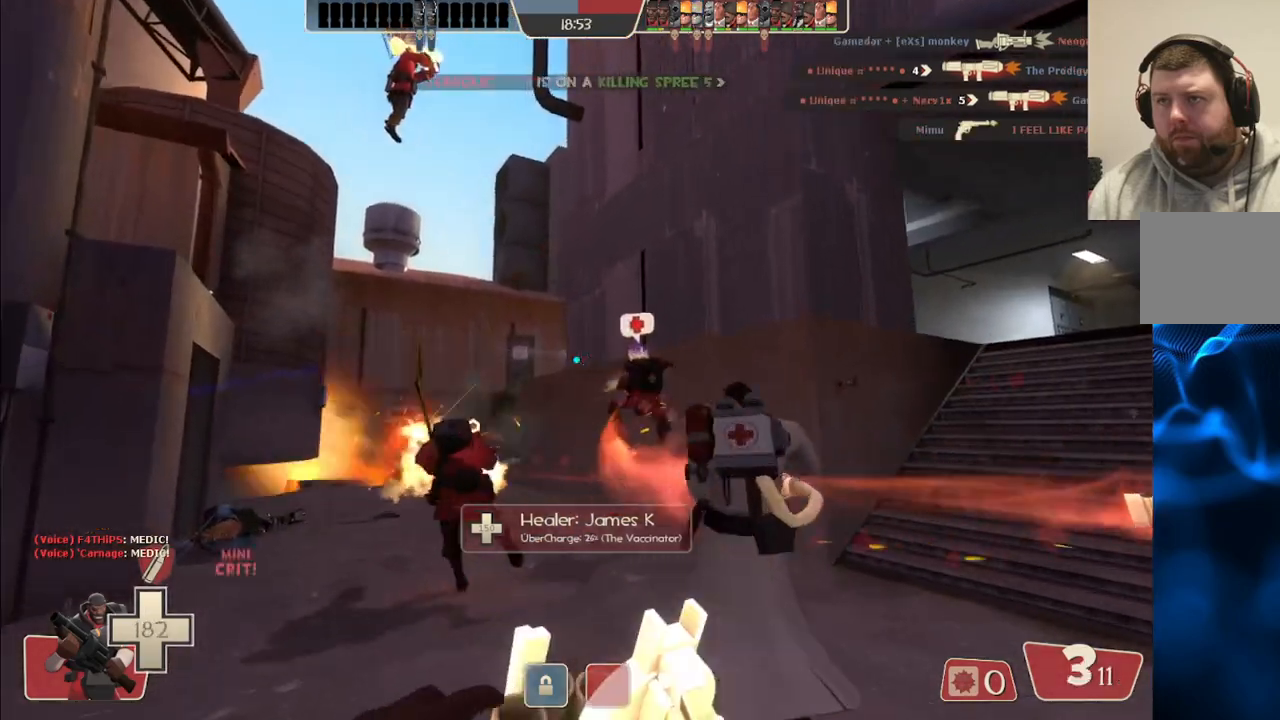
{"buttons": ["R2"], "left_stick": "up-left", "right_stick": "center", "events": [[300, "R2", "down"]]}
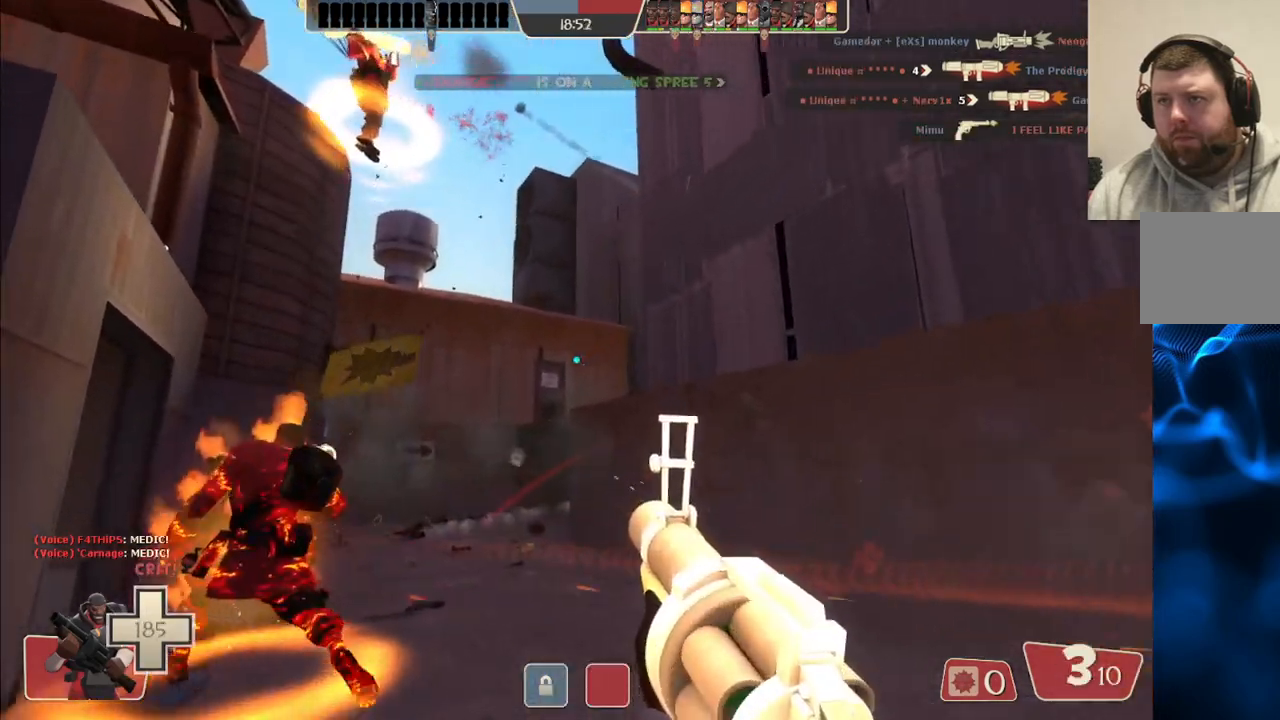
{"buttons": ["R2"], "left_stick": "up-left", "right_stick": "center", "events": []}
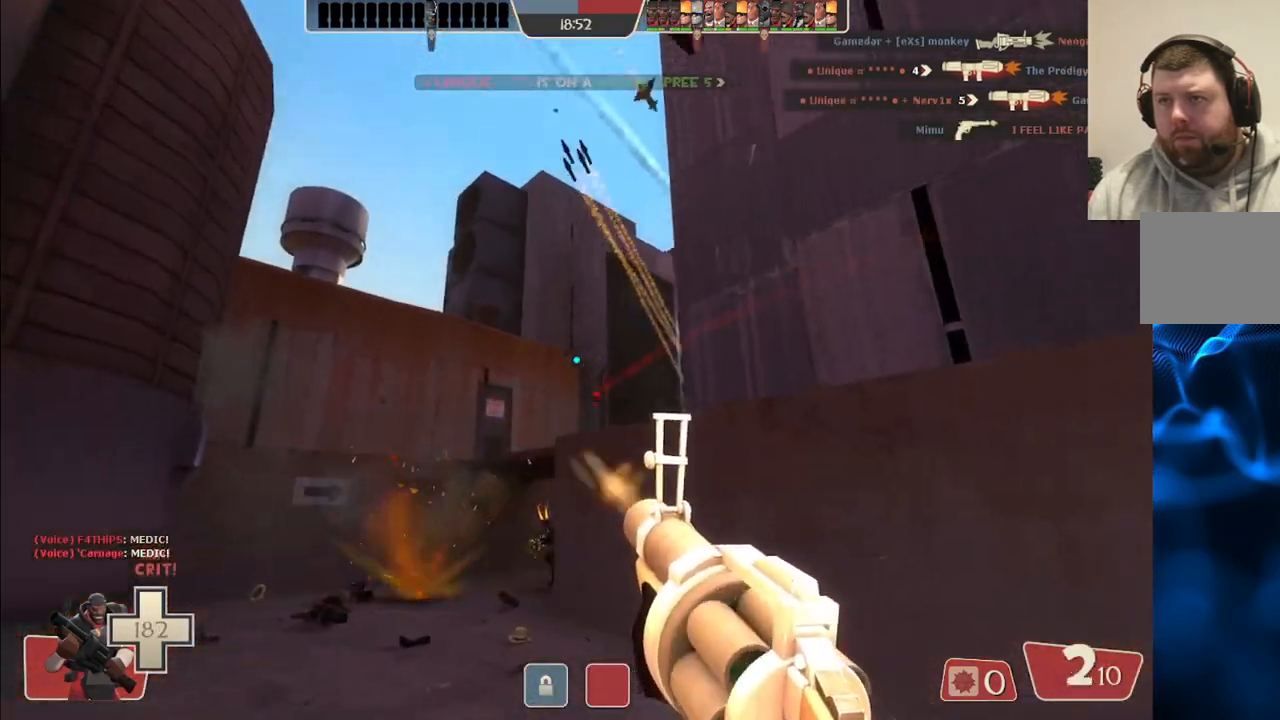
{"buttons": ["R2"], "left_stick": "down-left", "right_stick": "center", "events": [[183, "left_stick", "left"], [350, "left_stick", "down-left"]]}
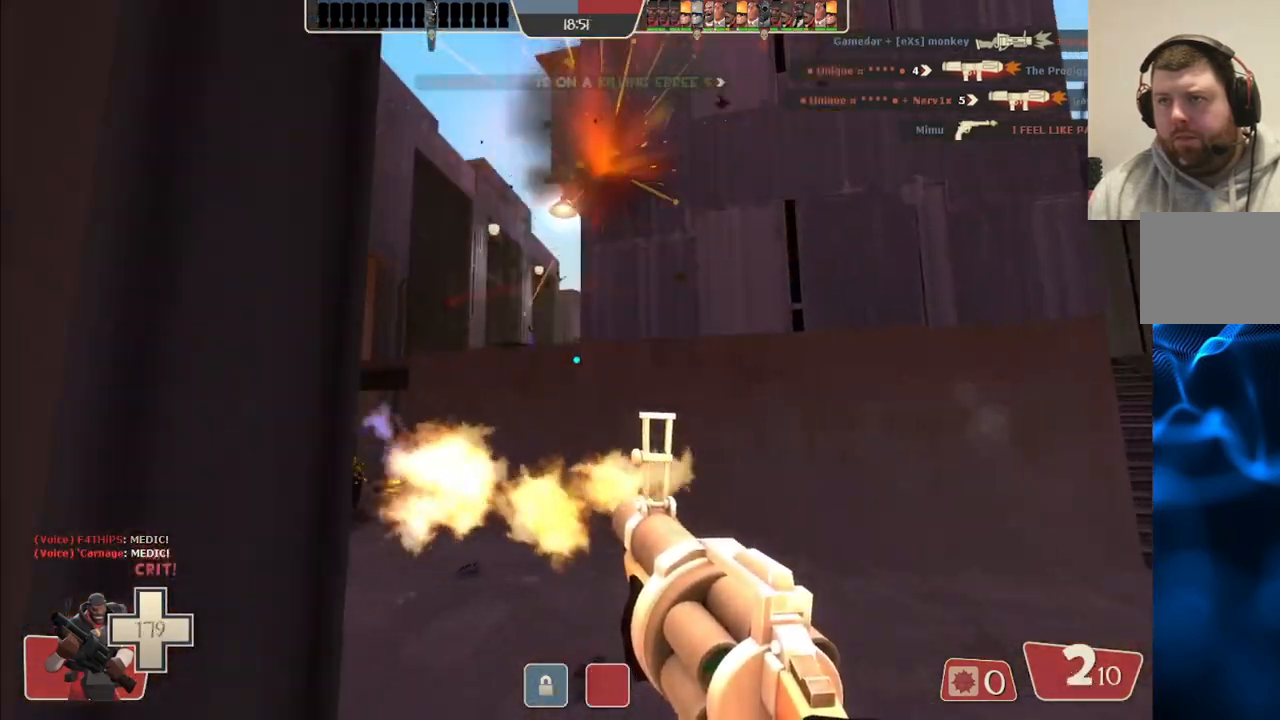
{"buttons": [], "left_stick": "down", "right_stick": "center", "events": [[50, "left_stick", "down"], [467, "R2", "up"]]}
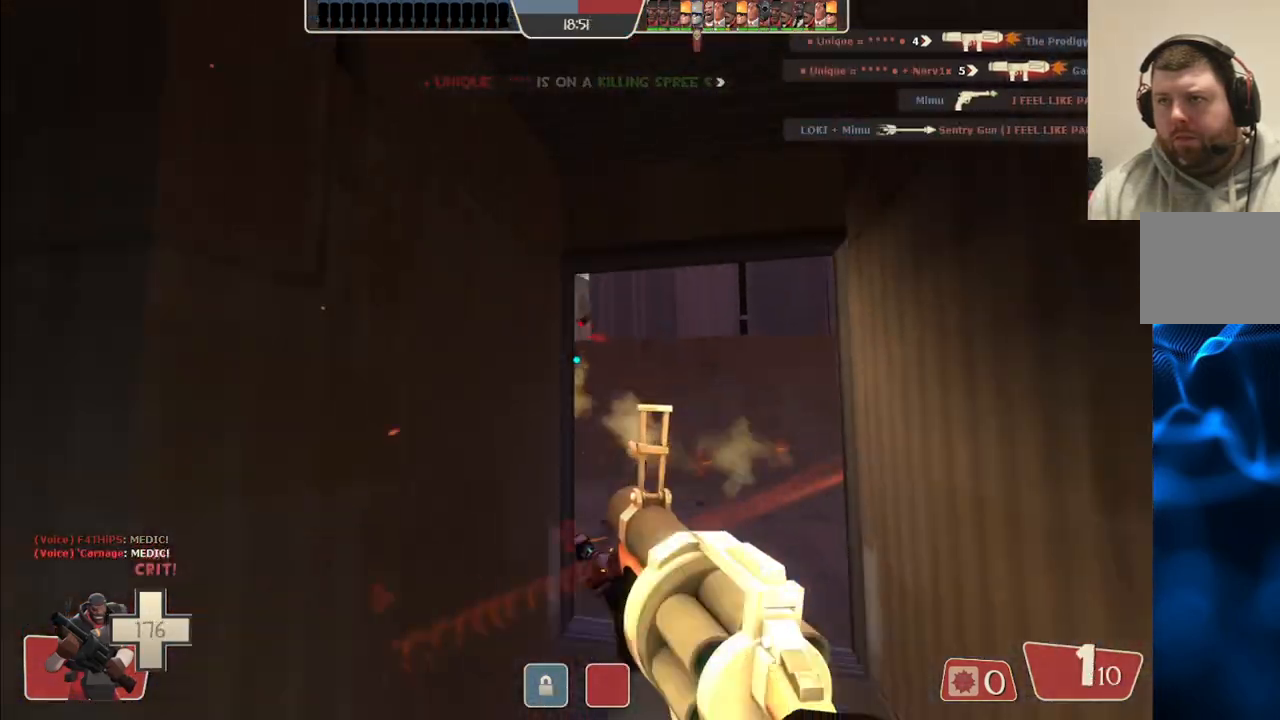
{"buttons": [], "left_stick": "down", "right_stick": "center", "events": [[217, "SQUARE", "down"], [300, "SQUARE", "up"], [350, "SQUARE", "down"], [467, "SQUARE", "up"]]}
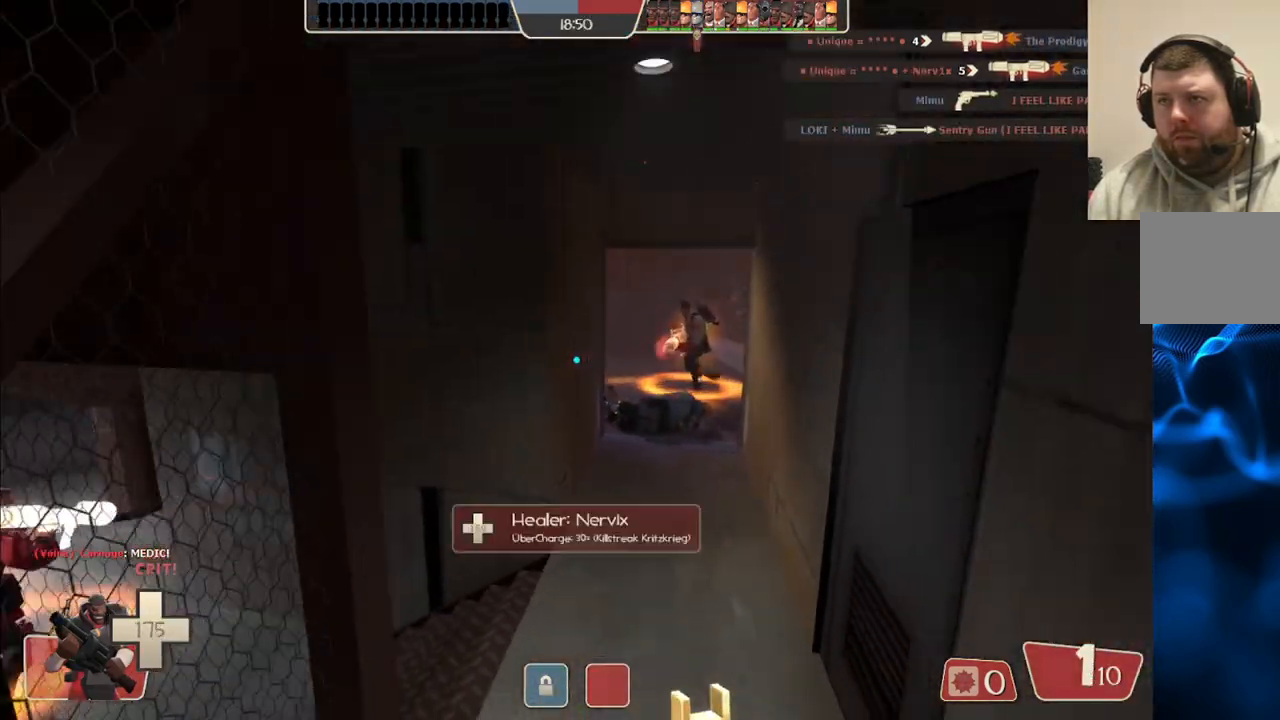
{"buttons": [], "left_stick": "left", "right_stick": "center", "events": [[267, "left_stick", "down-left"], [450, "left_stick", "left"]]}
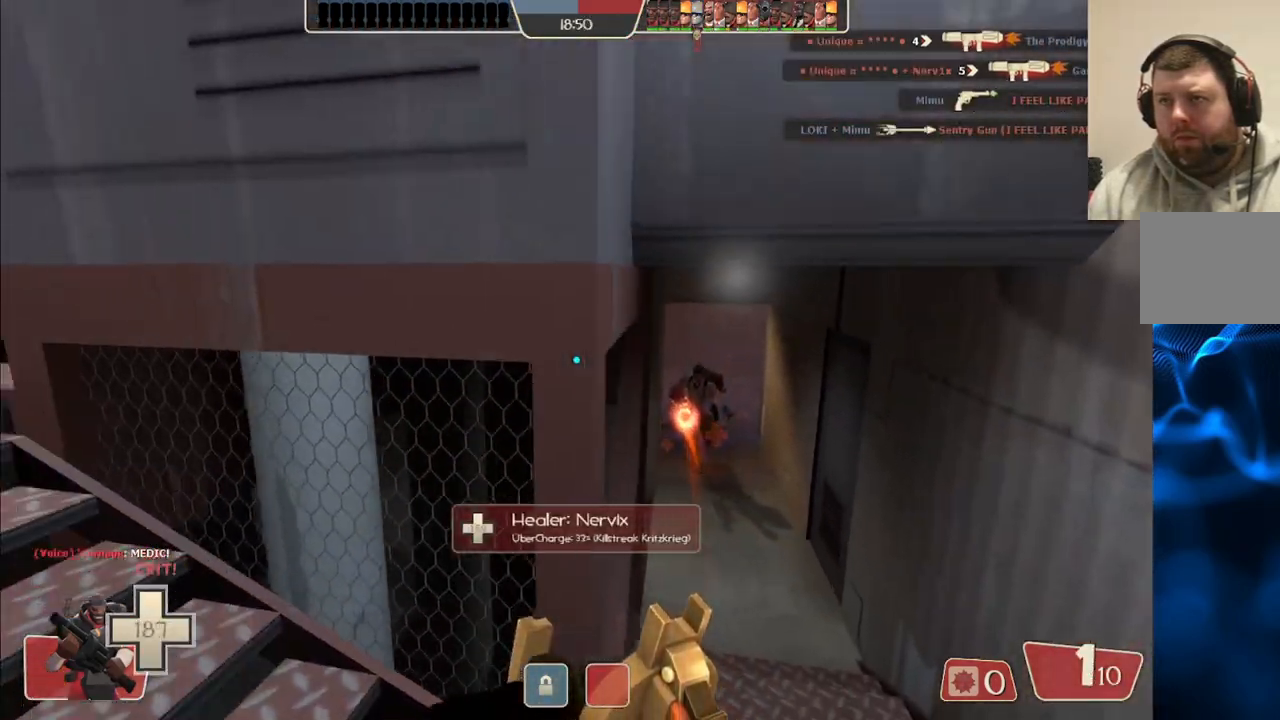
{"buttons": [], "left_stick": "up-left", "right_stick": "center", "events": [[183, "left_stick", "up-left"]]}
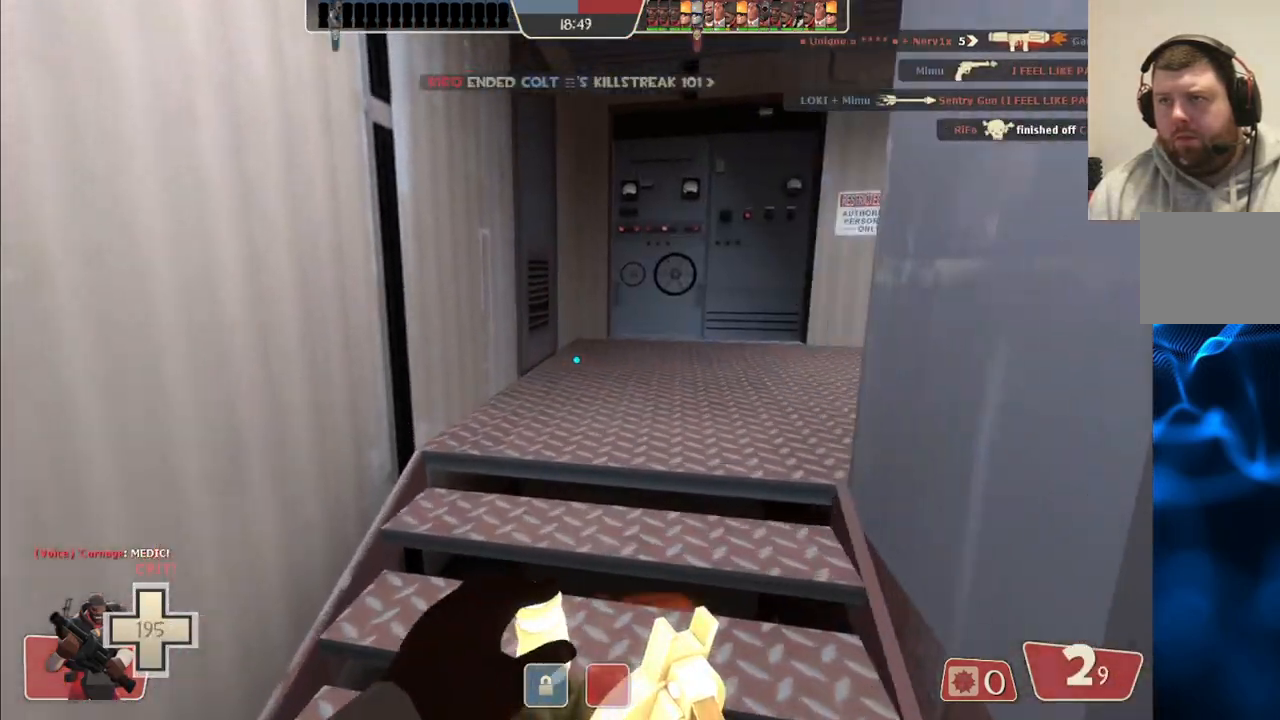
{"buttons": [], "left_stick": "up", "right_stick": "center", "events": [[50, "left_stick", "up"], [200, "right_stick", "right"], [317, "right_stick", "center"]]}
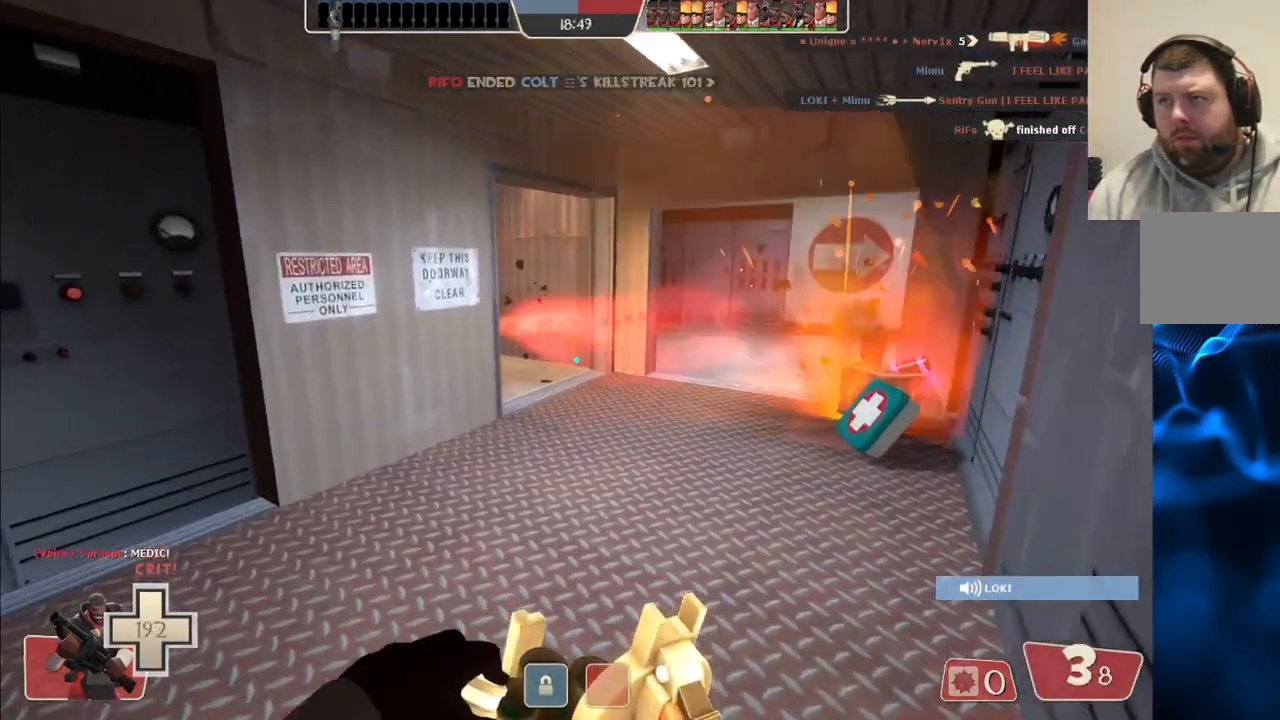
{"buttons": [], "left_stick": "up-right", "right_stick": "left", "events": [[100, "left_stick", "up-right"], [483, "right_stick", "left"]]}
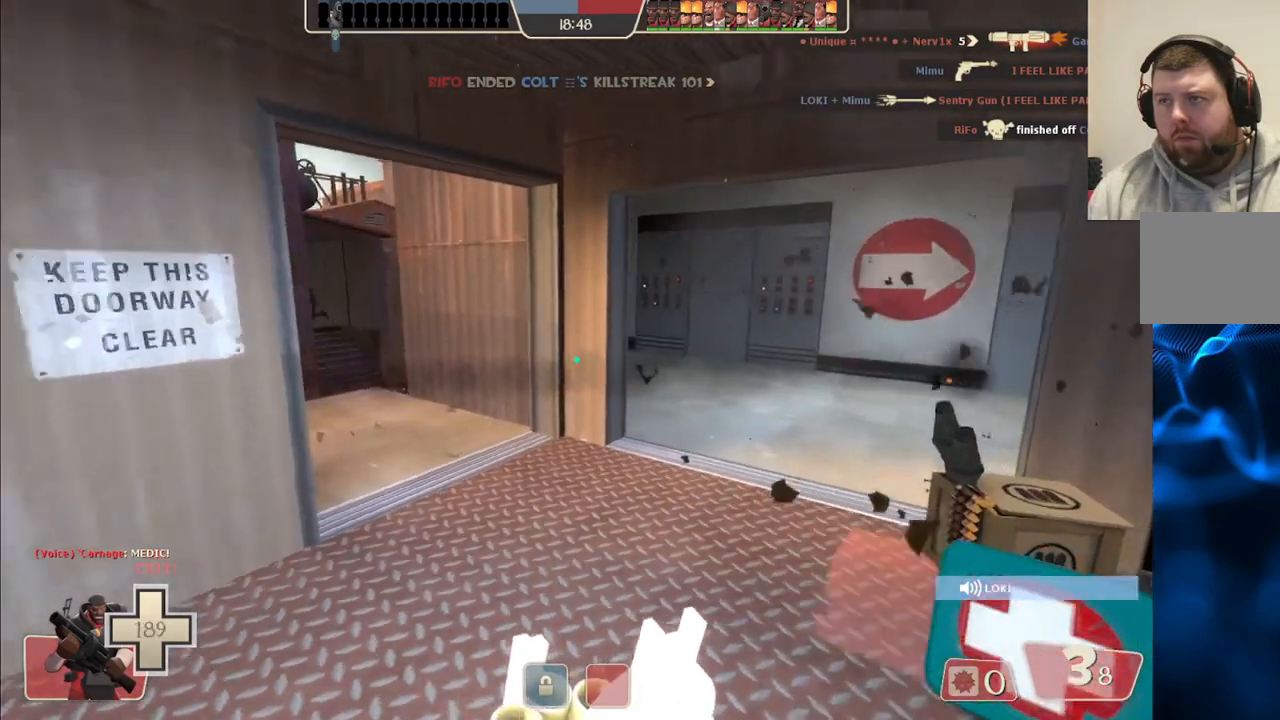
{"buttons": [], "left_stick": "up-right", "right_stick": "center", "events": [[150, "right_stick", "center"]]}
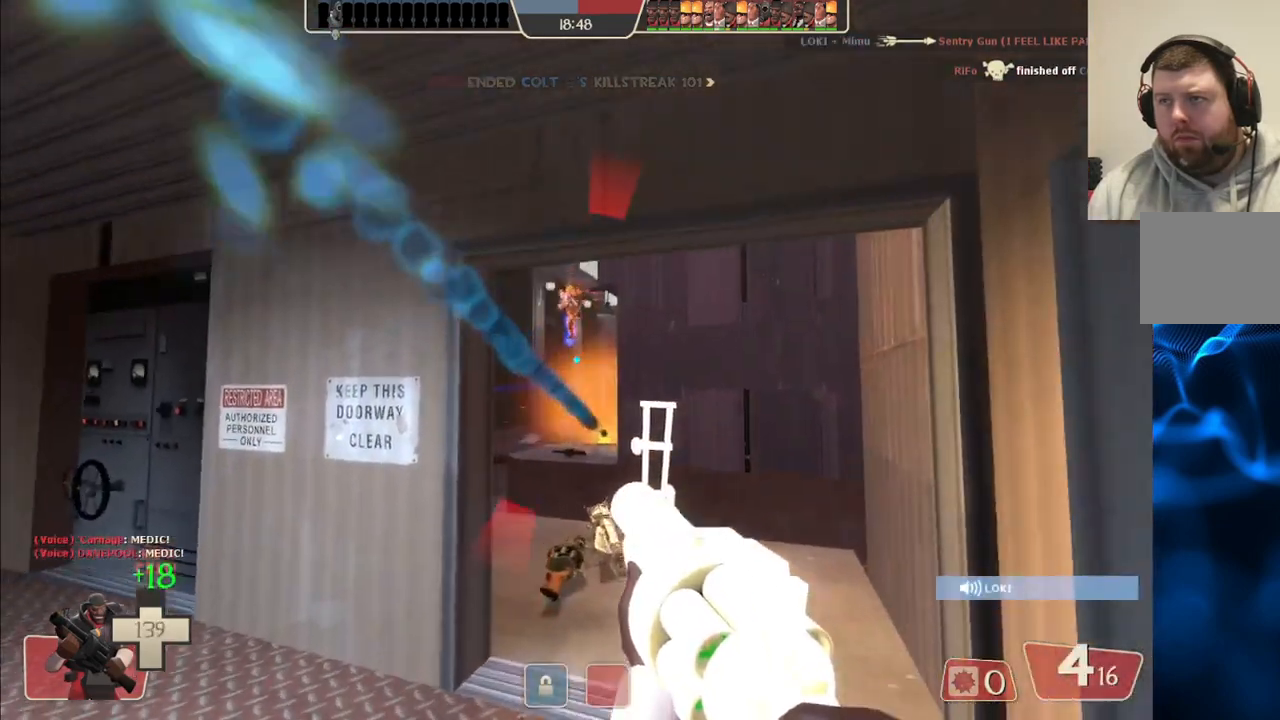
{"buttons": ["R2"], "left_stick": "up-left", "right_stick": "center", "events": [[17, "left_stick", "up"], [67, "R2", "down"], [500, "left_stick", "up-left"]]}
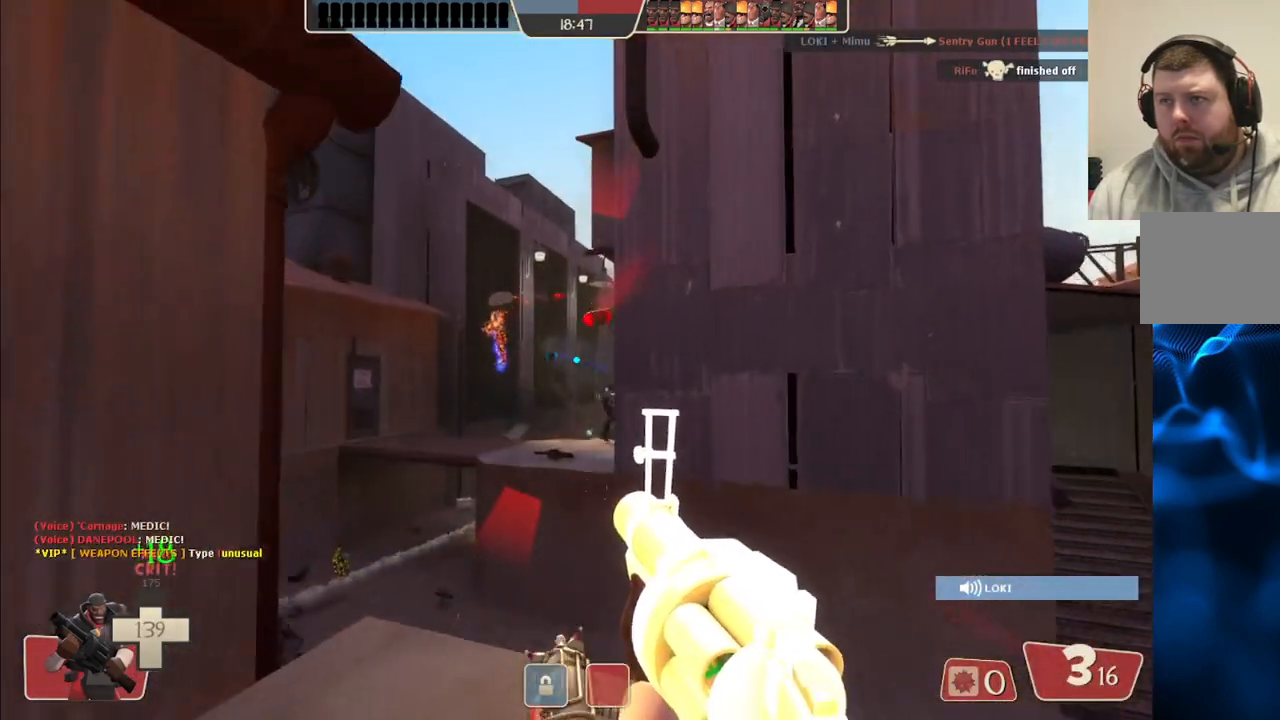
{"buttons": ["R2"], "left_stick": "down", "right_stick": "center", "events": [[167, "left_stick", "center"], [217, "left_stick", "down-right"], [317, "left_stick", "down"]]}
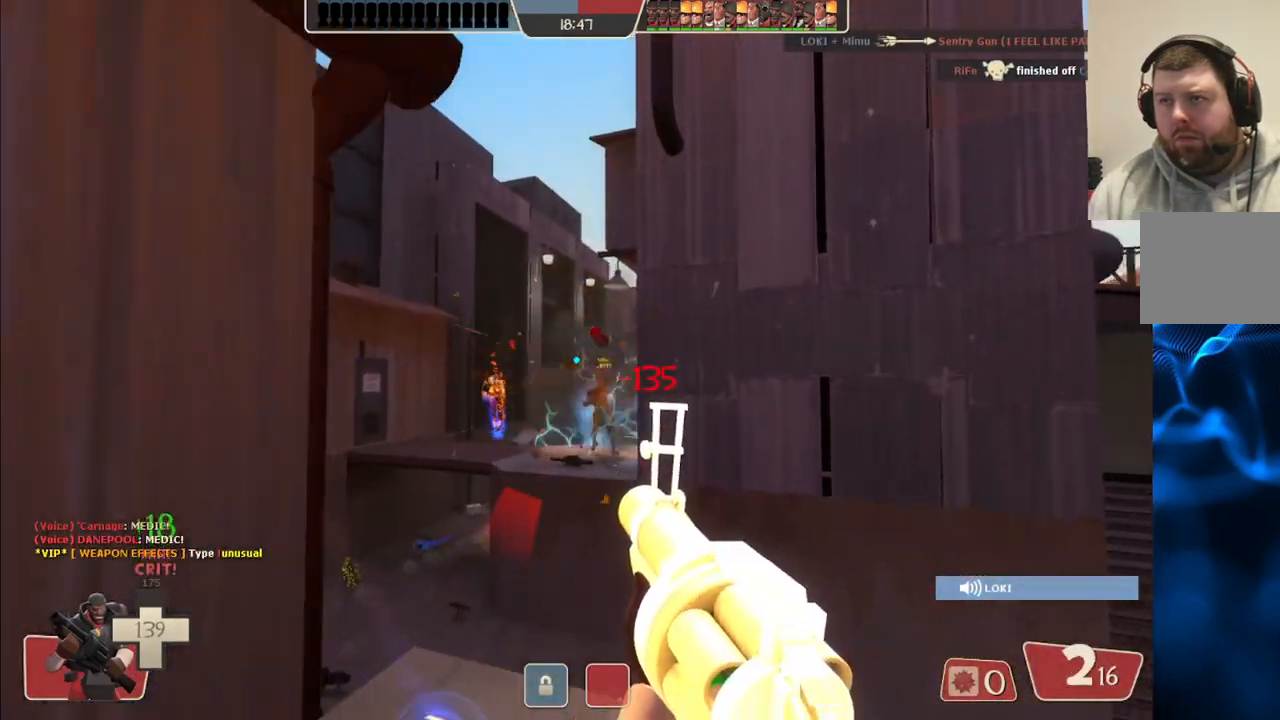
{"buttons": ["R2"], "left_stick": "down-left", "right_stick": "center", "events": [[500, "left_stick", "down-left"]]}
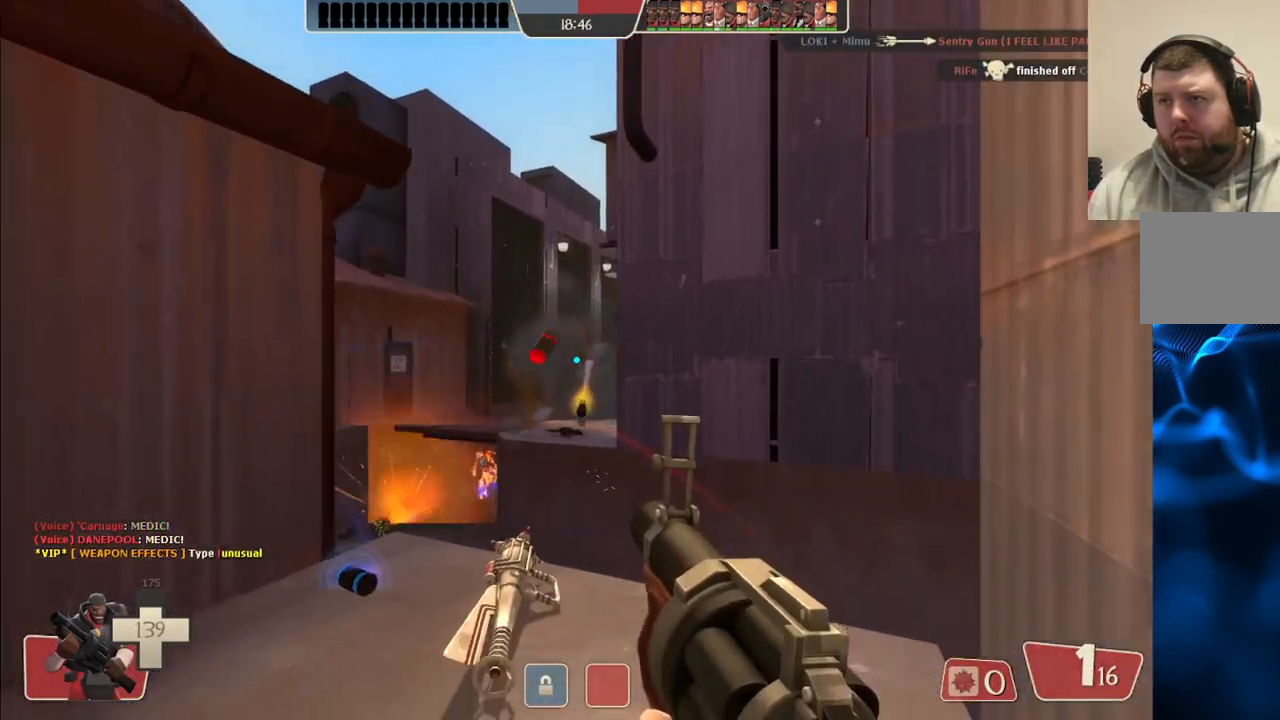
{"buttons": ["R2"], "left_stick": "down-right", "right_stick": "center", "events": [[233, "left_stick", "down-right"]]}
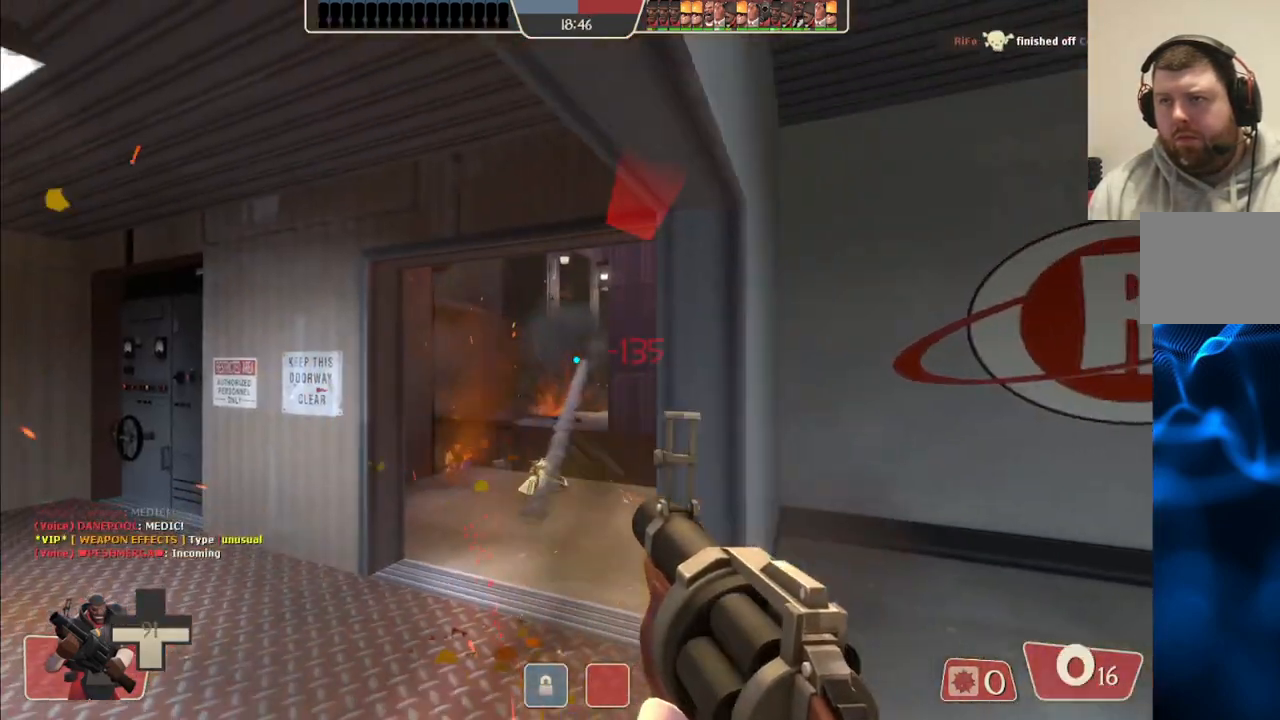
{"buttons": [], "left_stick": "down-right", "right_stick": "center", "events": [[67, "R2", "up"], [250, "SQUARE", "down"], [333, "SQUARE", "up"], [400, "SQUARE", "down"], [483, "SQUARE", "up"]]}
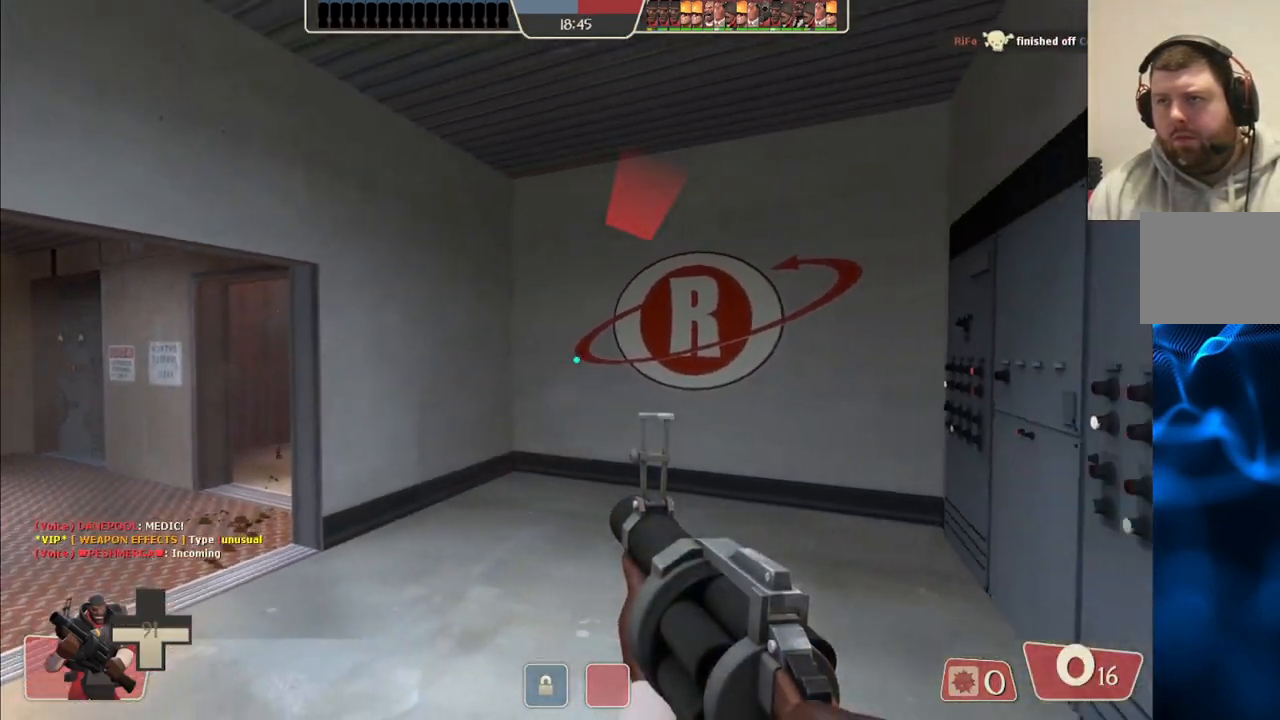
{"buttons": [], "left_stick": "center", "right_stick": "left", "events": [[50, "SQUARE", "down"], [67, "left_stick", "center"], [150, "SQUARE", "up"], [433, "right_stick", "left"]]}